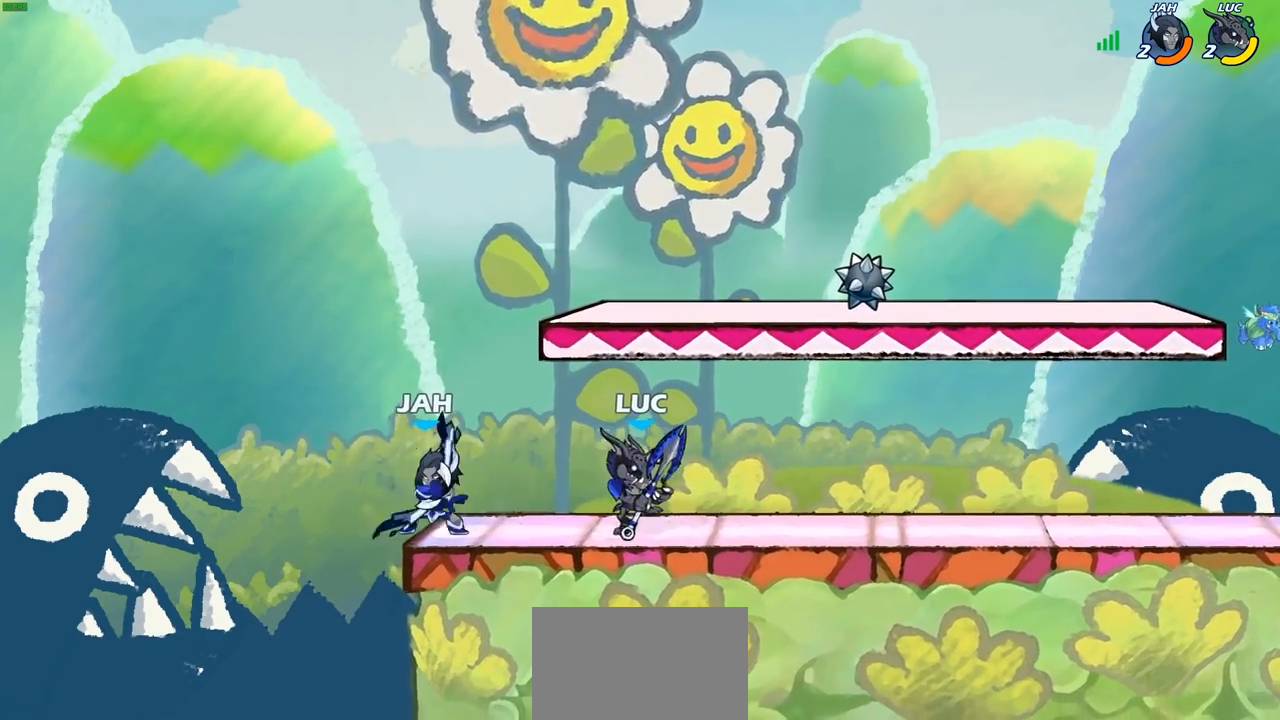
Gameplay with a controller (PlayStation layout); each line is a JSON object with the inputs held at the frame after it. "events" lists button and stick changes between this image and that frame as [ms after this image, input, new state], when the widget could be followed in between.
{"buttons": [], "left_stick": "center", "right_stick": "center", "events": [[17, "left_stick", "center"], [50, "SQUARE", "down"], [167, "SQUARE", "up"], [250, "SQUARE", "down"], [367, "SQUARE", "up"]]}
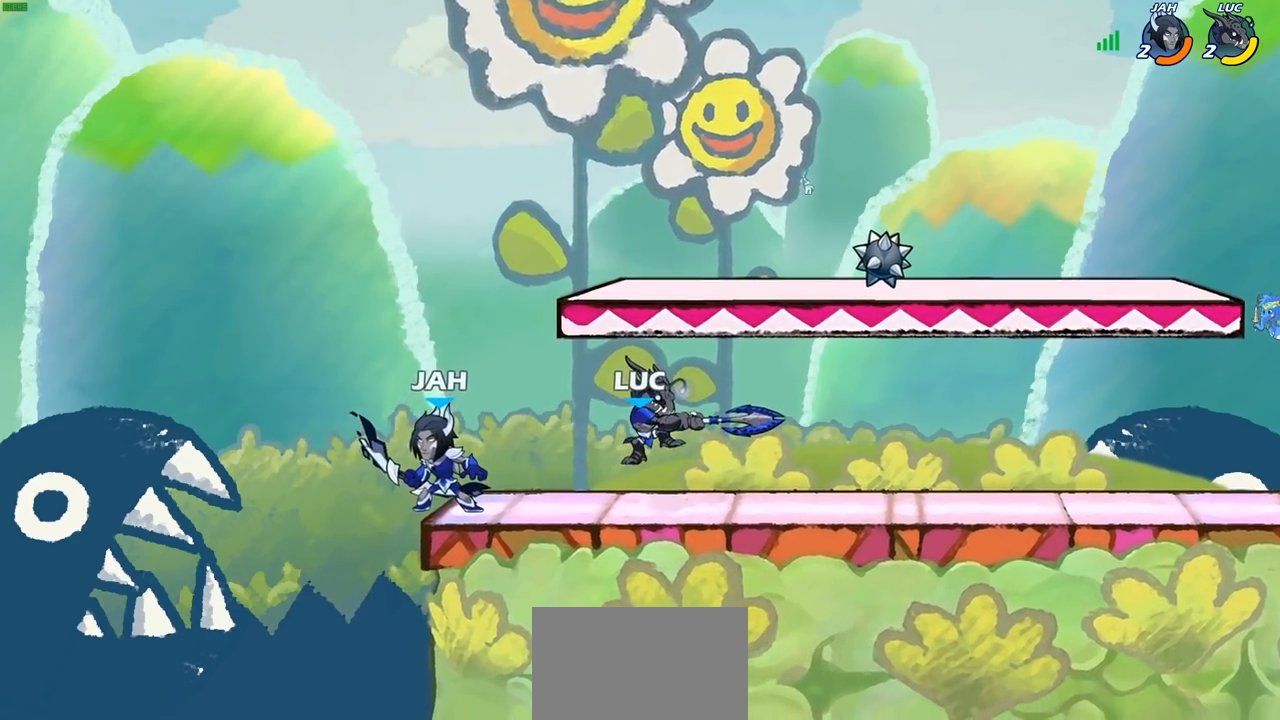
{"buttons": ["R2"], "left_stick": "down-left", "right_stick": "center", "events": [[167, "left_stick", "right"], [233, "CROSS", "down"], [333, "R2", "down"], [383, "CROSS", "up"], [500, "left_stick", "down-left"]]}
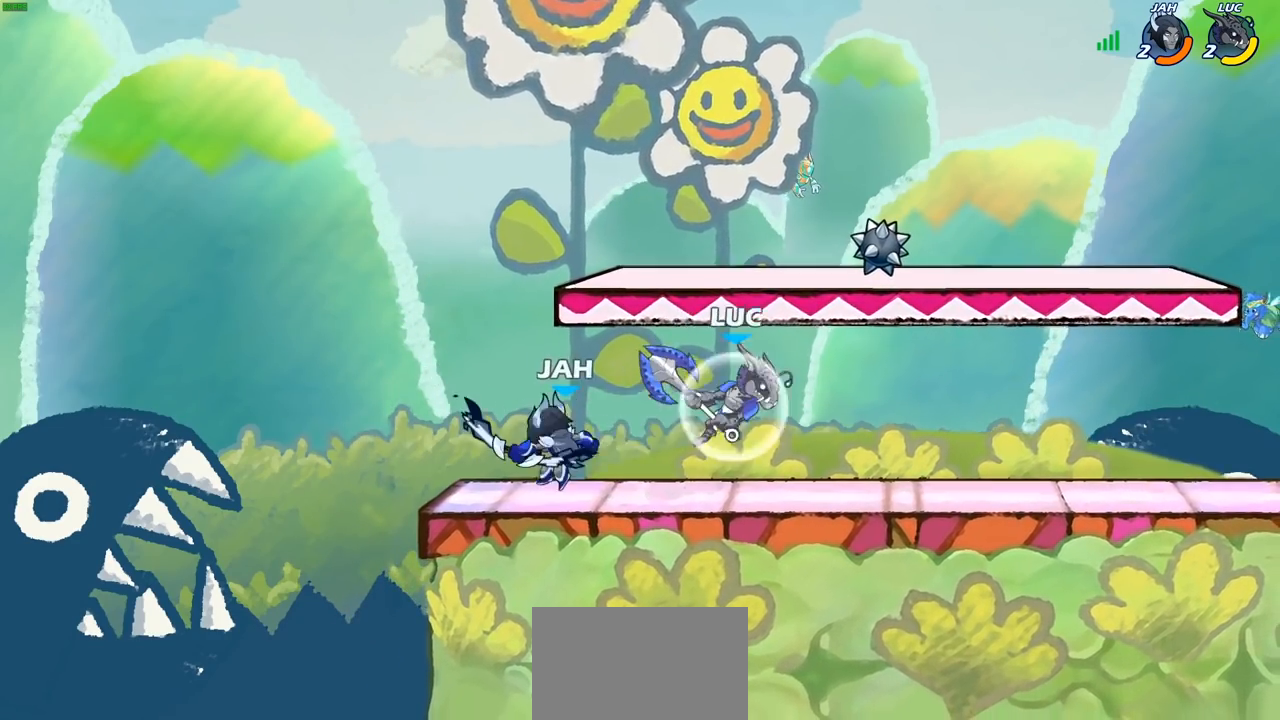
{"buttons": [], "left_stick": "left", "right_stick": "center", "events": [[33, "R2", "up"], [67, "left_stick", "left"], [83, "SQUARE", "down"], [167, "SQUARE", "up"]]}
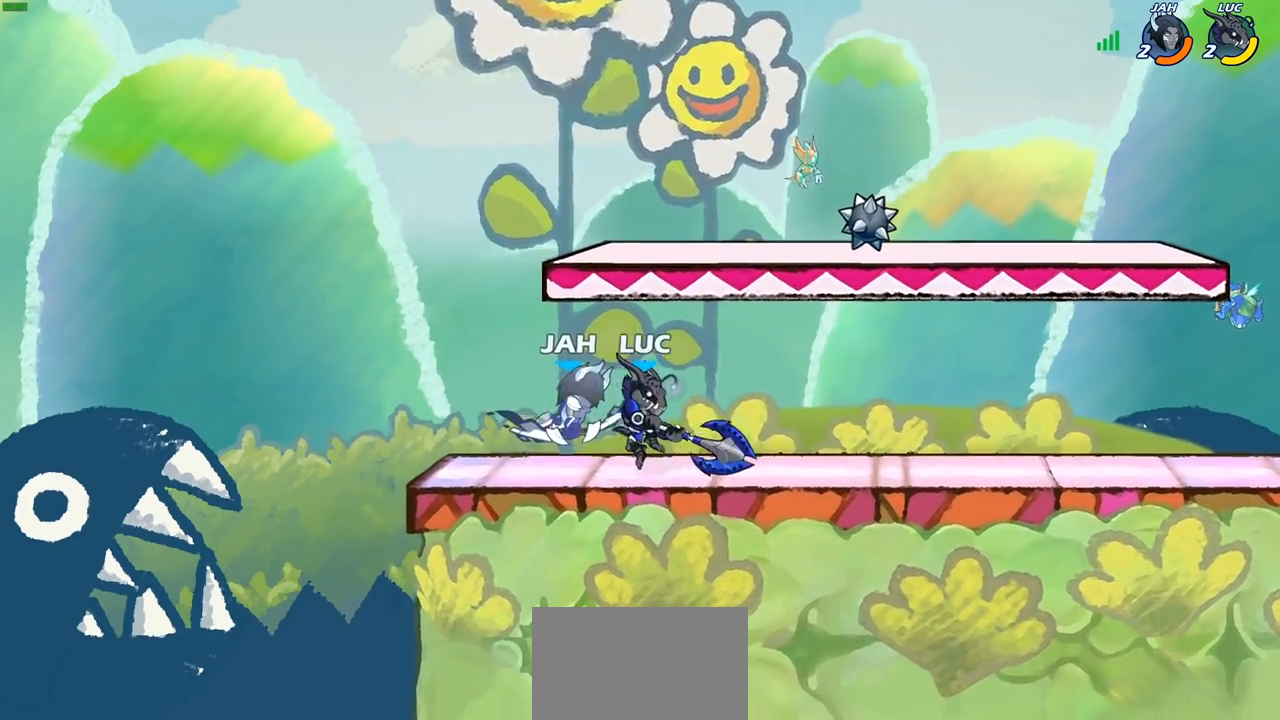
{"buttons": [], "left_stick": "center", "right_stick": "center", "events": [[17, "left_stick", "center"], [133, "left_stick", "left"], [317, "left_stick", "right"], [400, "SQUARE", "down"], [417, "left_stick", "center"], [467, "SQUARE", "up"]]}
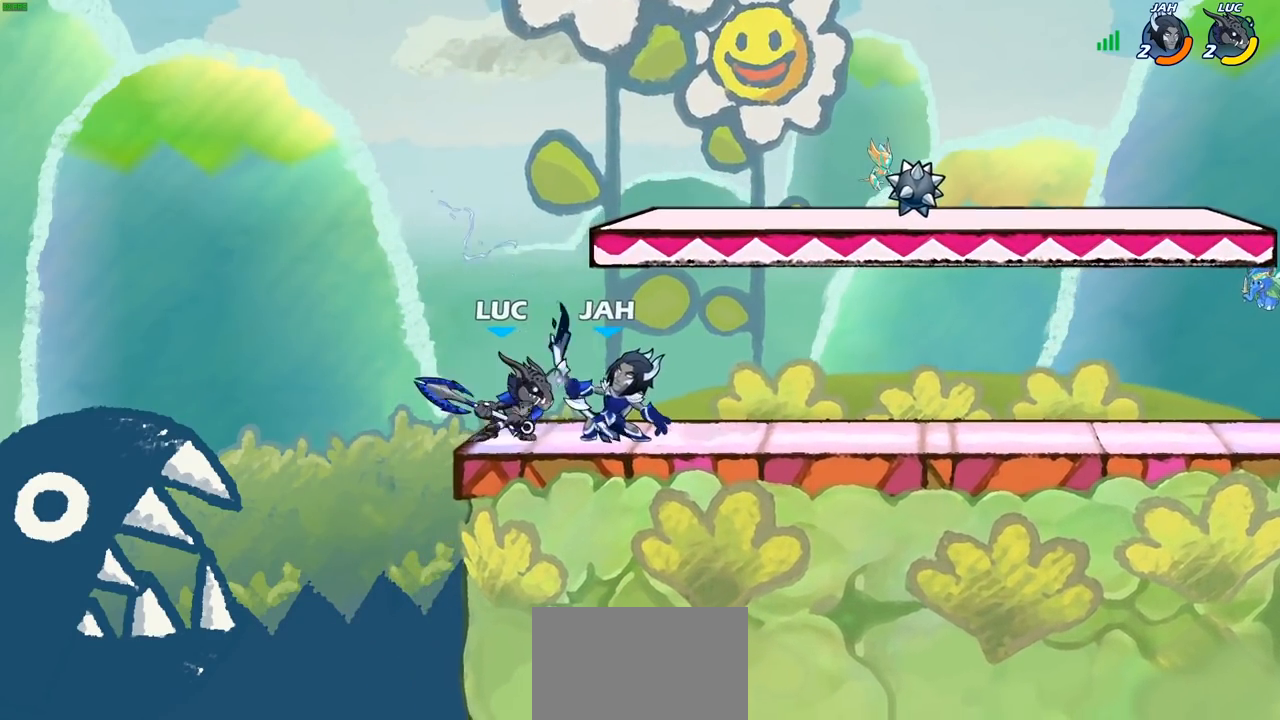
{"buttons": ["SQUARE"], "left_stick": "center", "right_stick": "center", "events": [[83, "SQUARE", "down"], [167, "SQUARE", "up"], [267, "SQUARE", "down"], [367, "SQUARE", "up"], [450, "SQUARE", "down"]]}
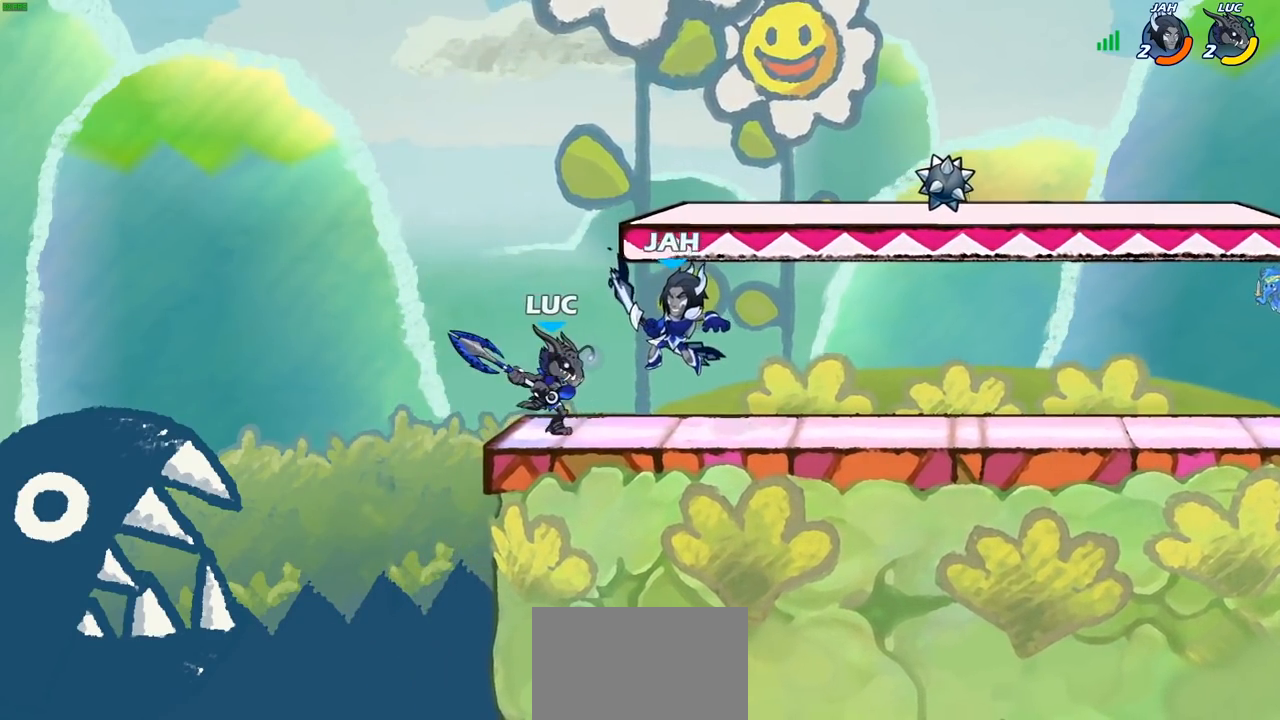
{"buttons": [], "left_stick": "right", "right_stick": "center", "events": [[33, "SQUARE", "up"], [67, "left_stick", "right"], [283, "R2", "down"], [467, "R2", "up"]]}
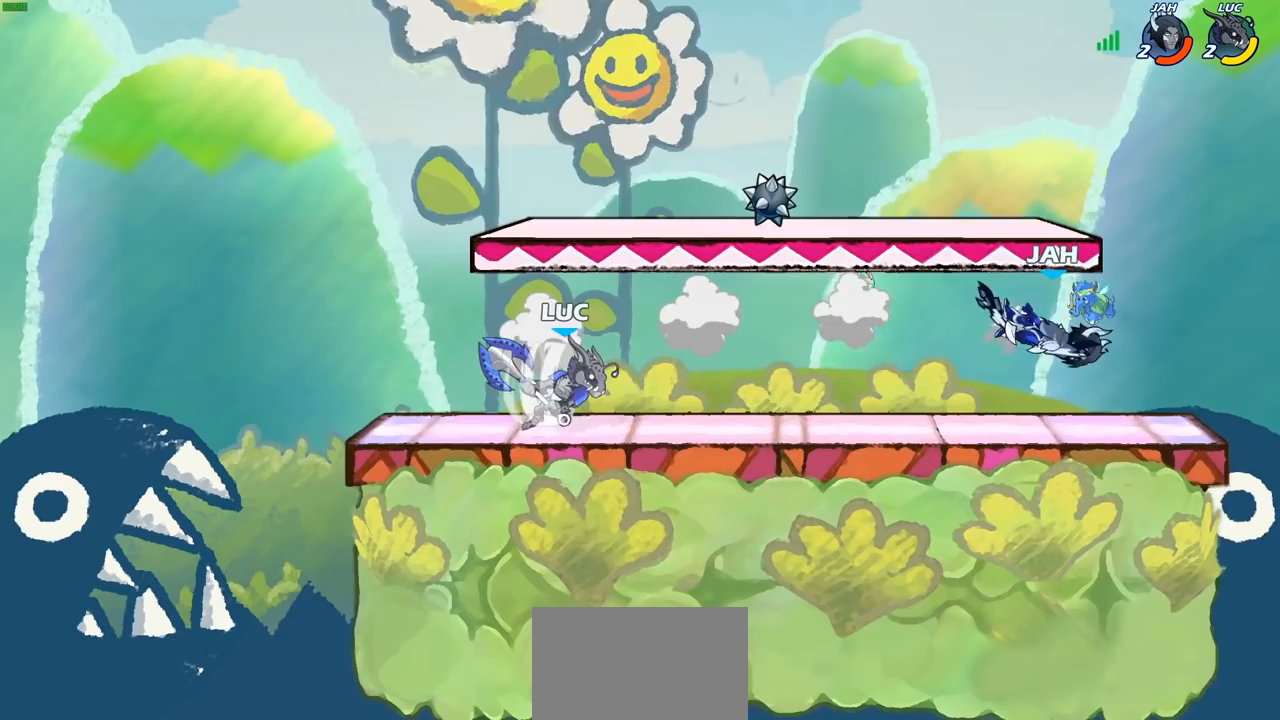
{"buttons": ["CIRCLE"], "left_stick": "down-left", "right_stick": "center", "events": [[50, "left_stick", "center"], [233, "left_stick", "right"], [300, "left_stick", "down"], [317, "CIRCLE", "down"], [400, "left_stick", "down-left"]]}
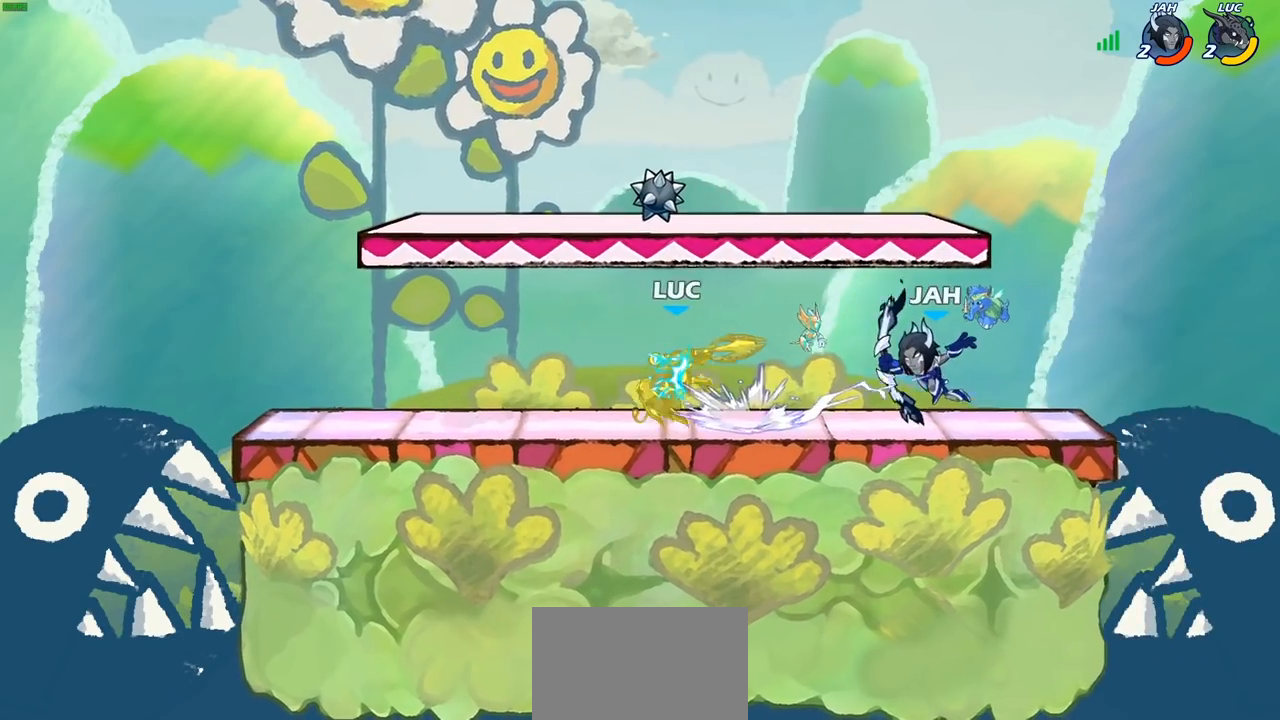
{"buttons": ["CROSS", "R2"], "left_stick": "up-left", "right_stick": "center", "events": [[300, "CIRCLE", "up"], [333, "R2", "down"], [333, "left_stick", "up-left"], [383, "CROSS", "down"], [400, "CIRCLE", "down"], [500, "CIRCLE", "up"]]}
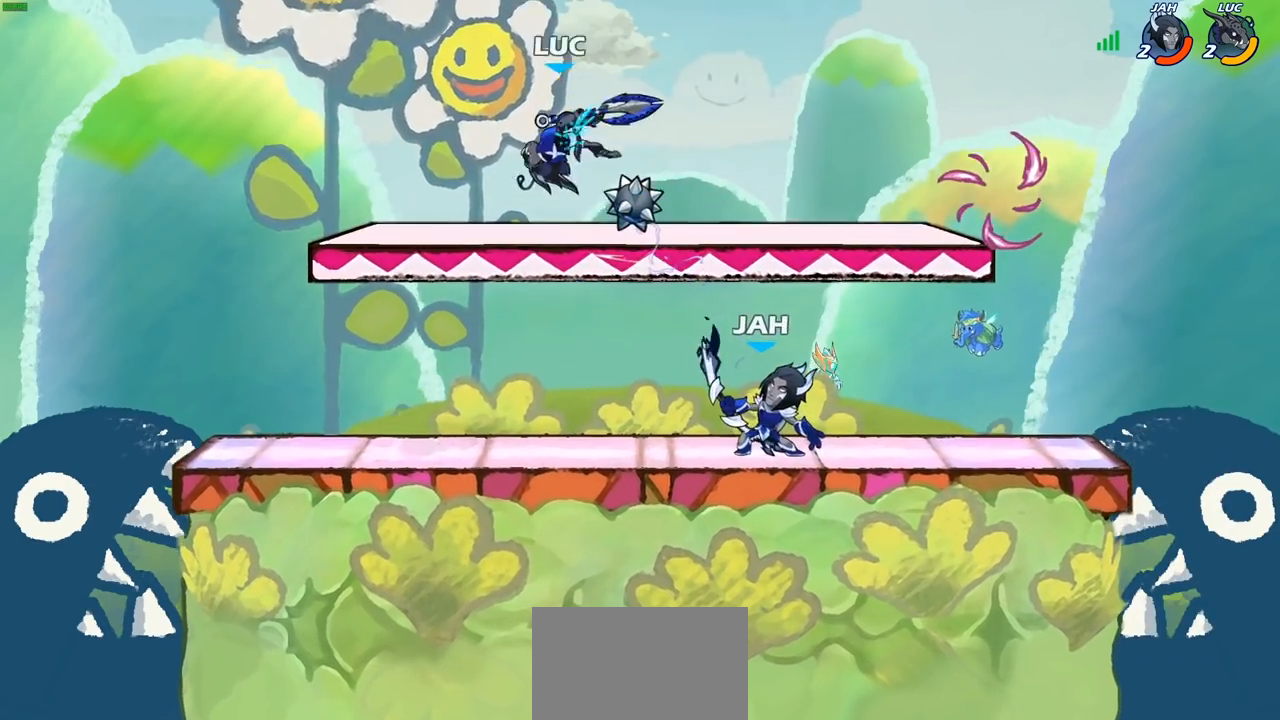
{"buttons": [], "left_stick": "left", "right_stick": "center", "events": [[67, "CROSS", "up"], [67, "R2", "up"], [217, "left_stick", "left"], [250, "CROSS", "down"], [283, "R2", "down"], [383, "CROSS", "up"], [417, "R2", "up"]]}
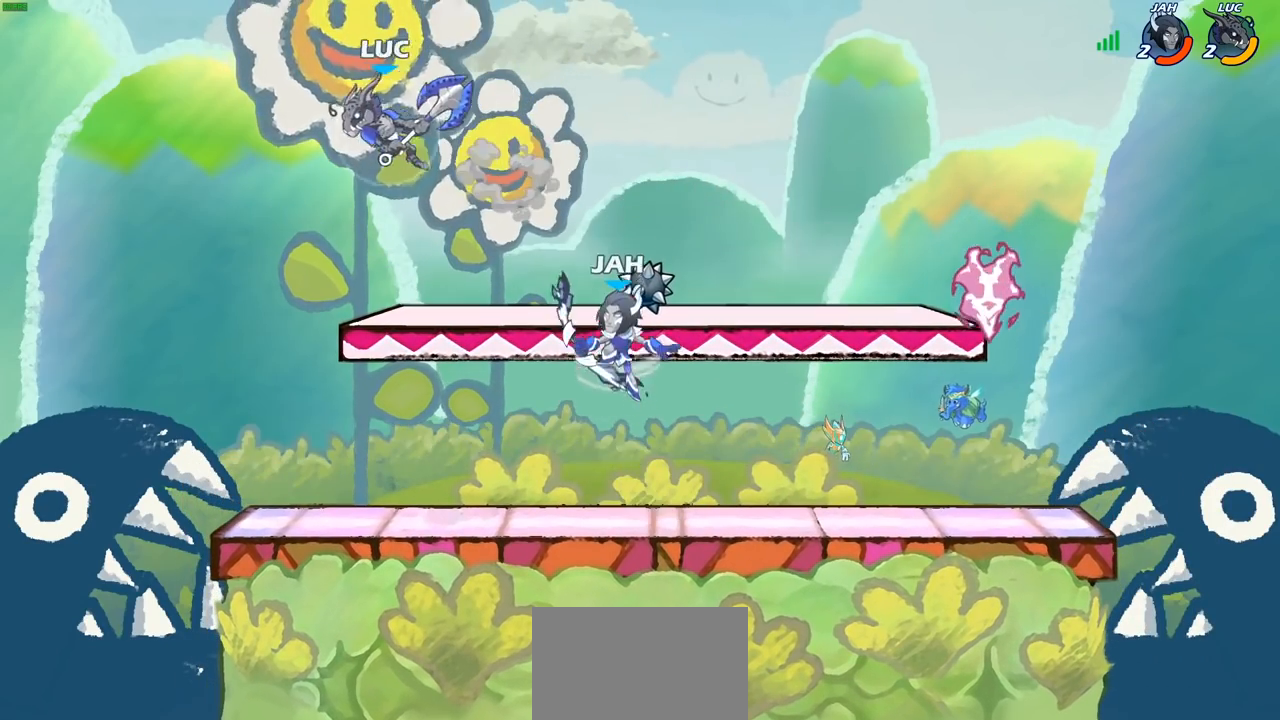
{"buttons": [], "left_stick": "down-right", "right_stick": "center", "events": [[50, "left_stick", "down-right"], [217, "left_stick", "down"], [383, "left_stick", "down-right"]]}
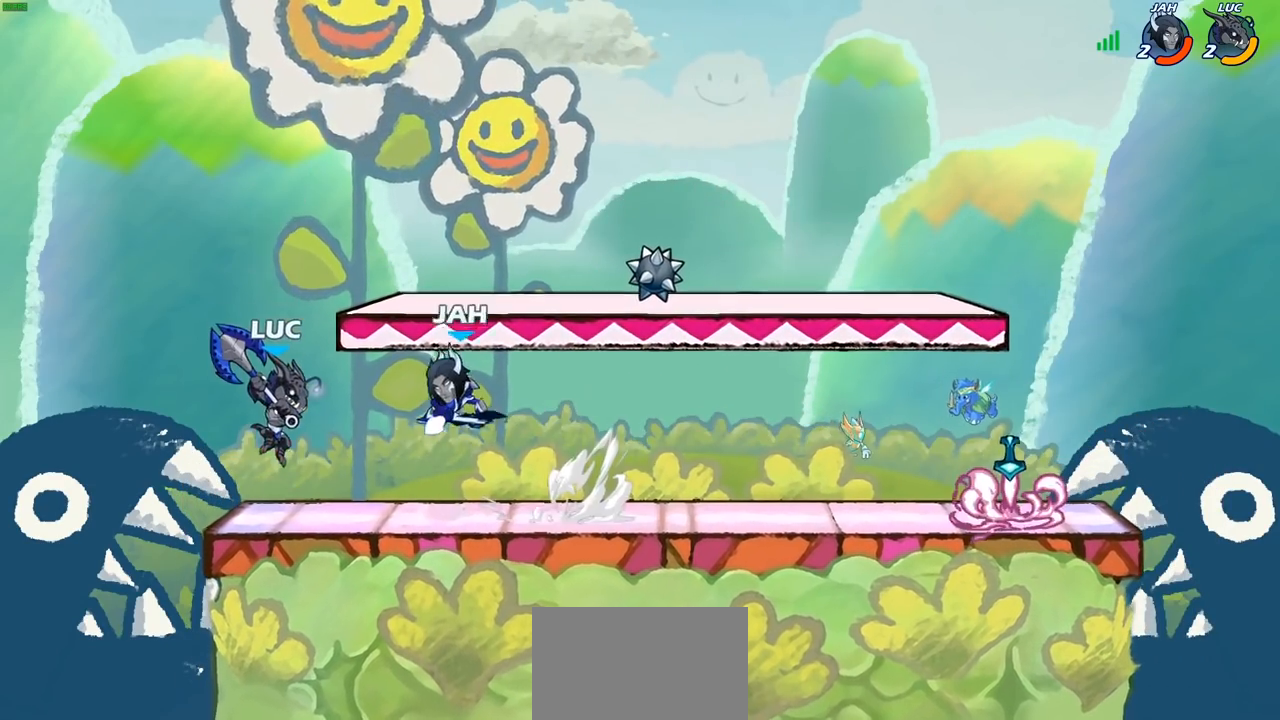
{"buttons": [], "left_stick": "right", "right_stick": "center", "events": [[33, "left_stick", "down"], [67, "CIRCLE", "down"], [417, "CIRCLE", "up"], [500, "left_stick", "right"]]}
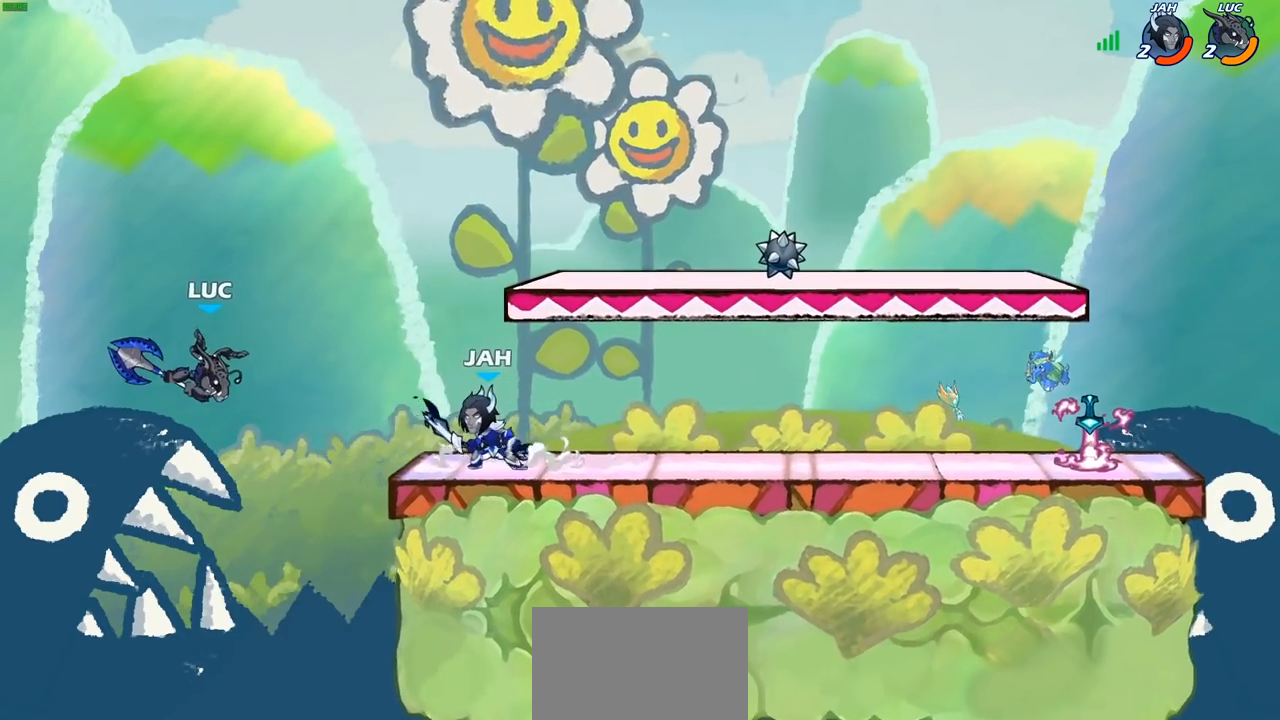
{"buttons": ["CIRCLE"], "left_stick": "down", "right_stick": "center", "events": [[200, "left_stick", "down"], [217, "R2", "down"], [233, "CIRCLE", "down"], [367, "R2", "up"]]}
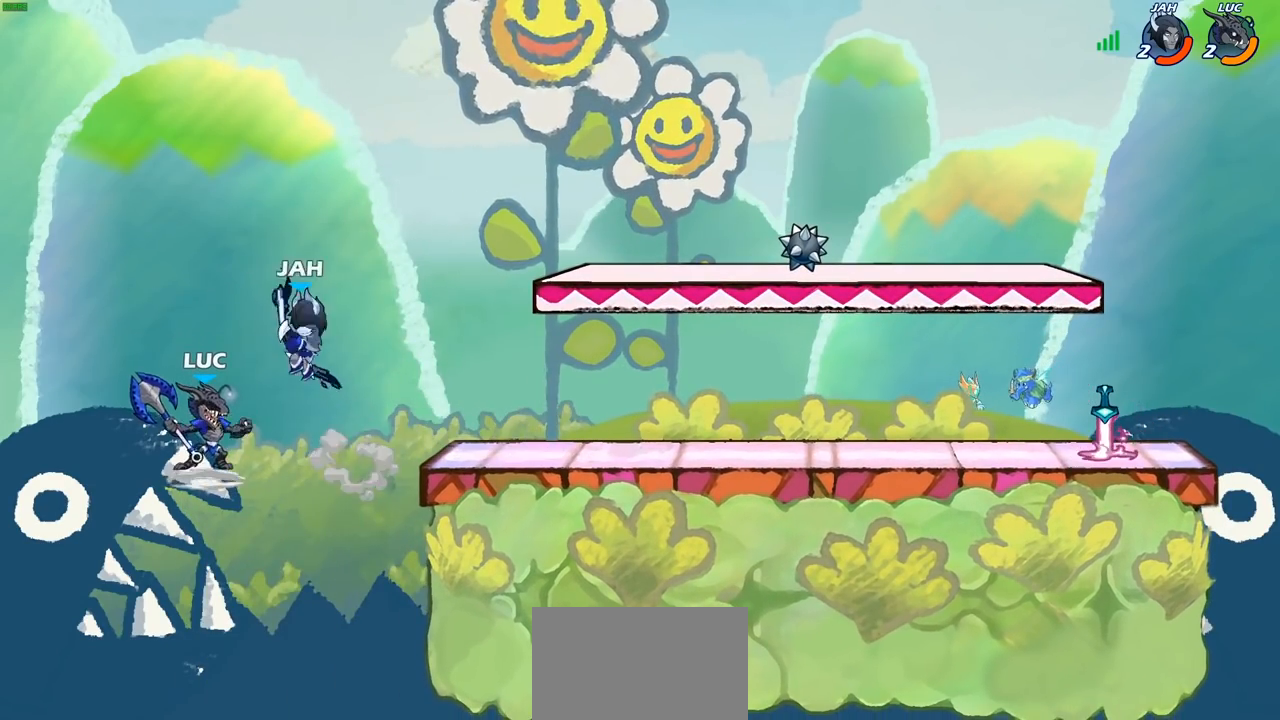
{"buttons": ["CIRCLE"], "left_stick": "down", "right_stick": "center", "events": []}
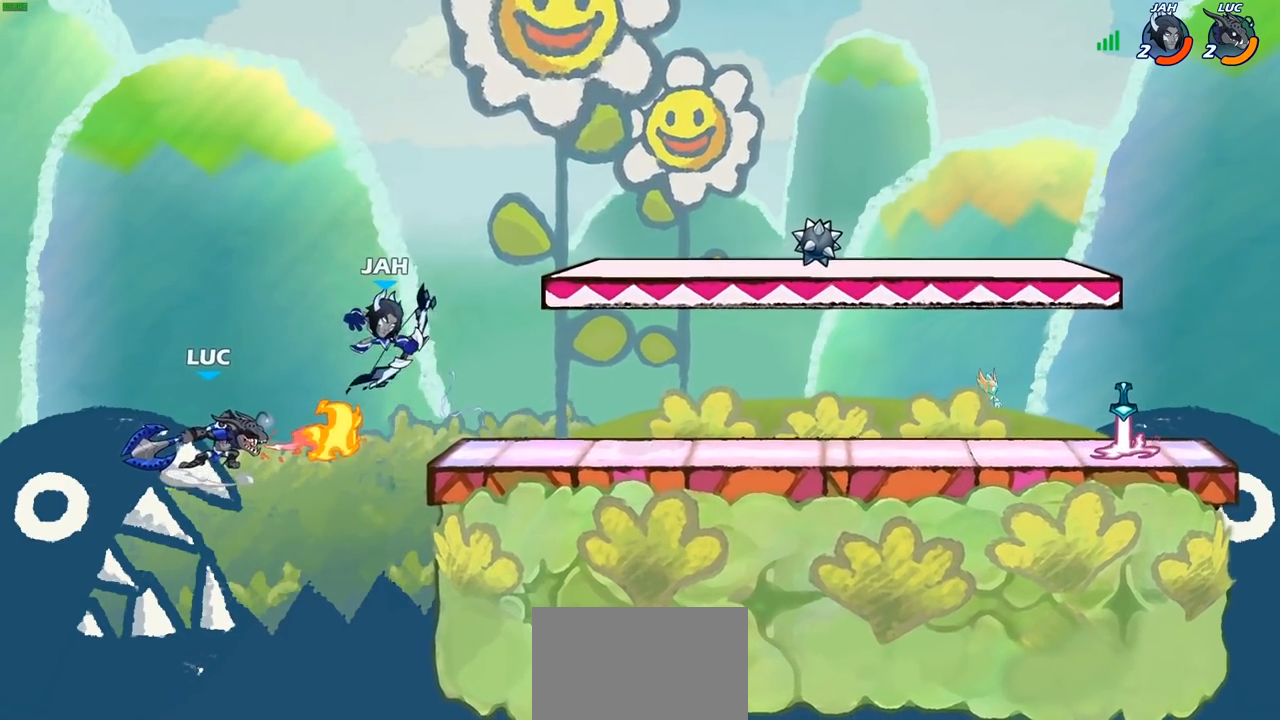
{"buttons": ["CIRCLE"], "left_stick": "up-right", "right_stick": "center", "events": [[333, "CIRCLE", "up"], [350, "left_stick", "right"], [400, "left_stick", "up-right"], [417, "CIRCLE", "down"]]}
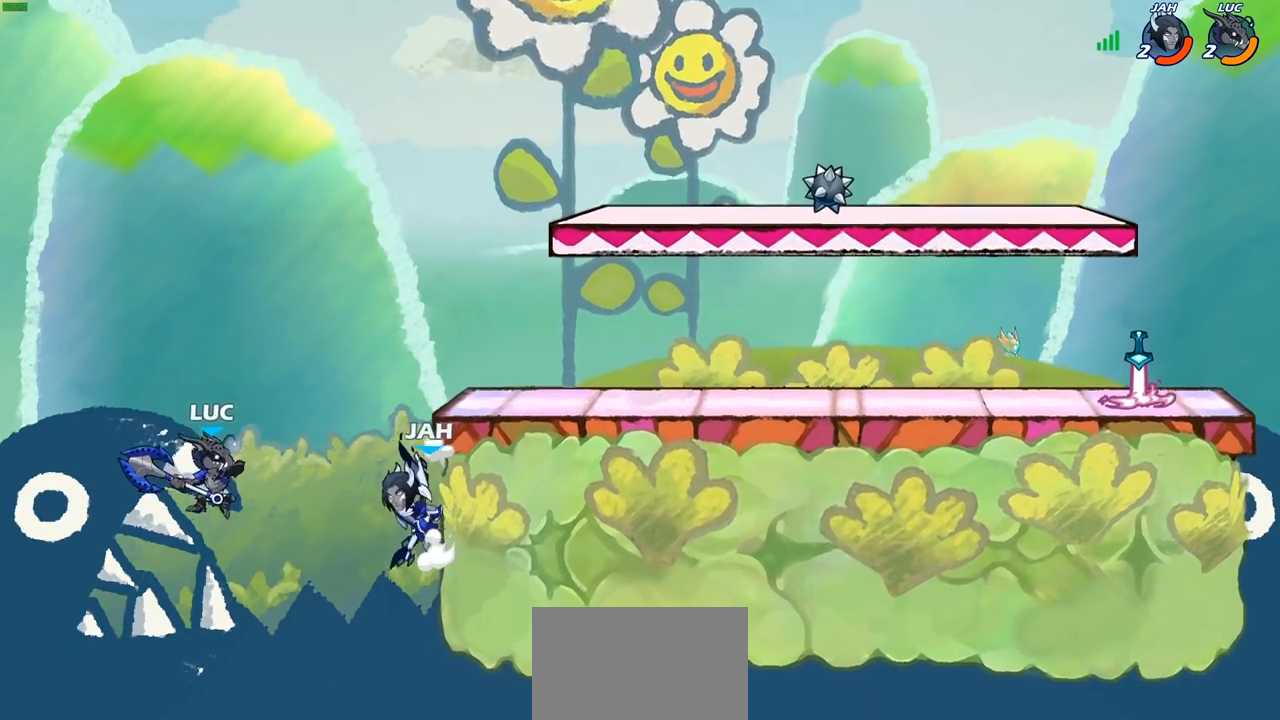
{"buttons": [], "left_stick": "up-right", "right_stick": "center", "events": [[33, "CIRCLE", "up"]]}
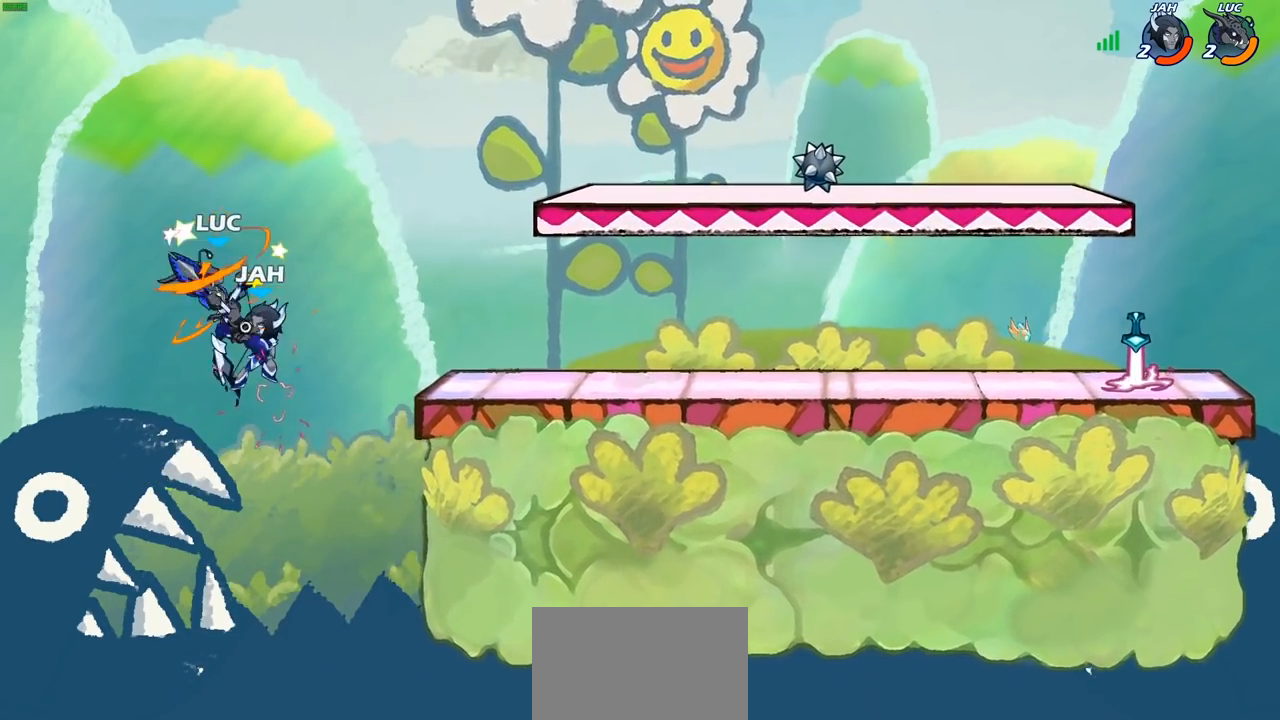
{"buttons": [], "left_stick": "right", "right_stick": "center", "events": [[133, "left_stick", "center"], [283, "left_stick", "right"]]}
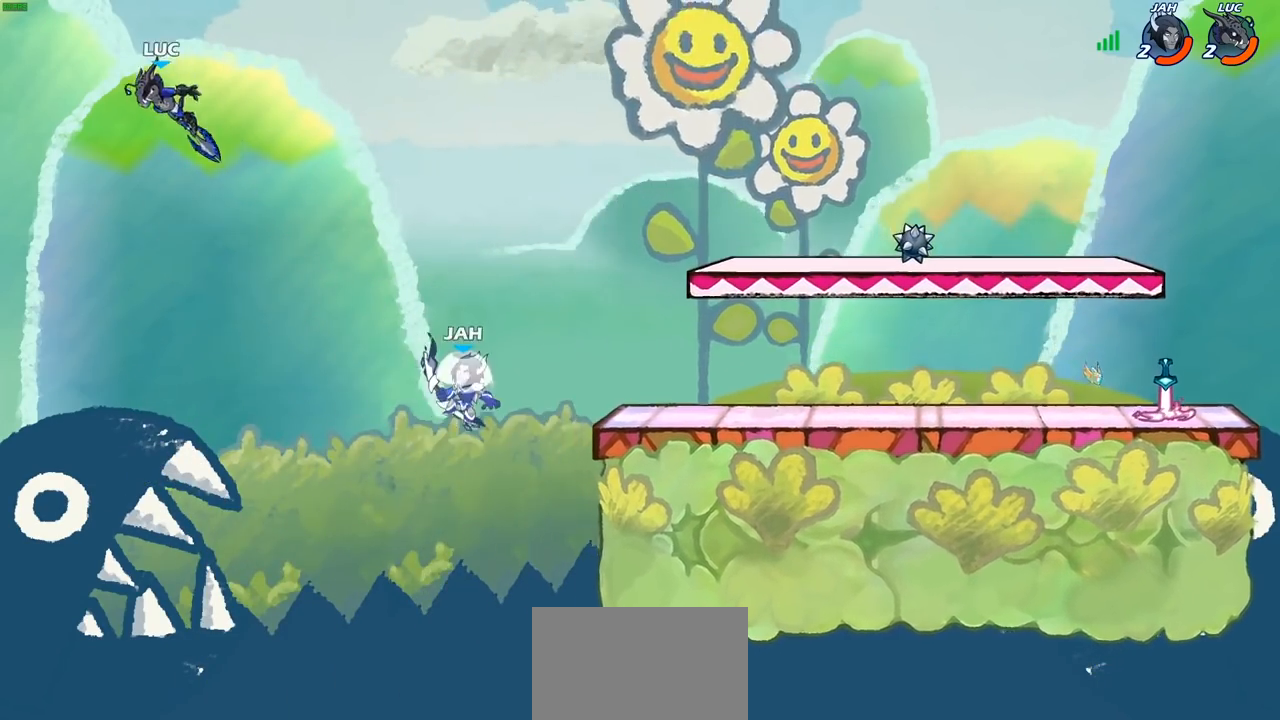
{"buttons": ["CROSS"], "left_stick": "right", "right_stick": "center", "events": [[117, "CROSS", "down"], [283, "CROSS", "up"], [483, "CROSS", "down"]]}
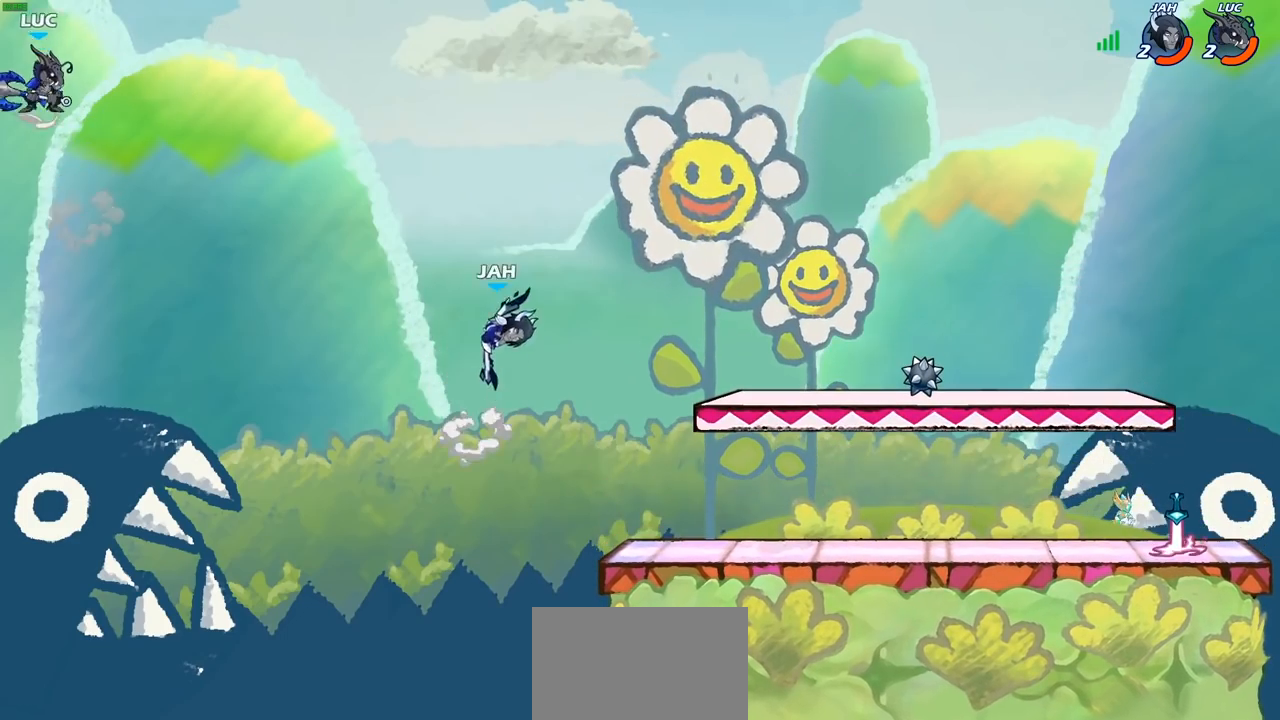
{"buttons": [], "left_stick": "right", "right_stick": "center", "events": [[300, "CROSS", "up"]]}
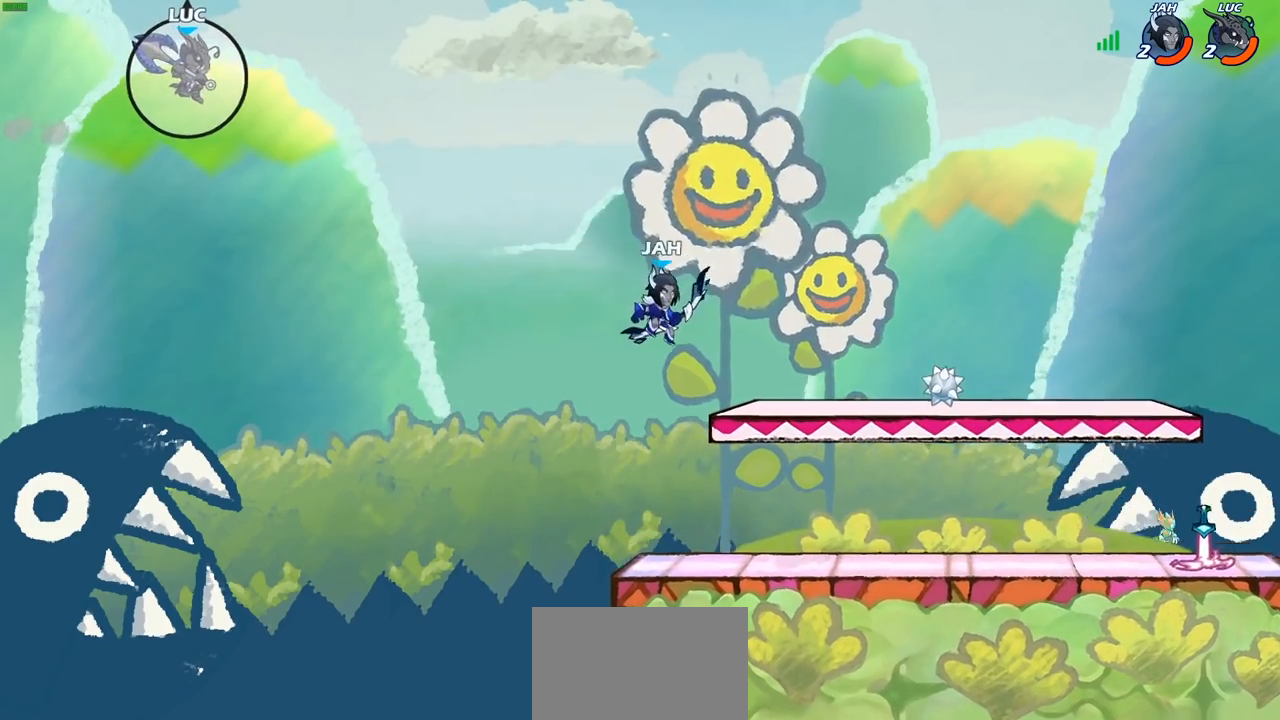
{"buttons": [], "left_stick": "right", "right_stick": "center", "events": [[150, "R2", "down"], [367, "R2", "up"]]}
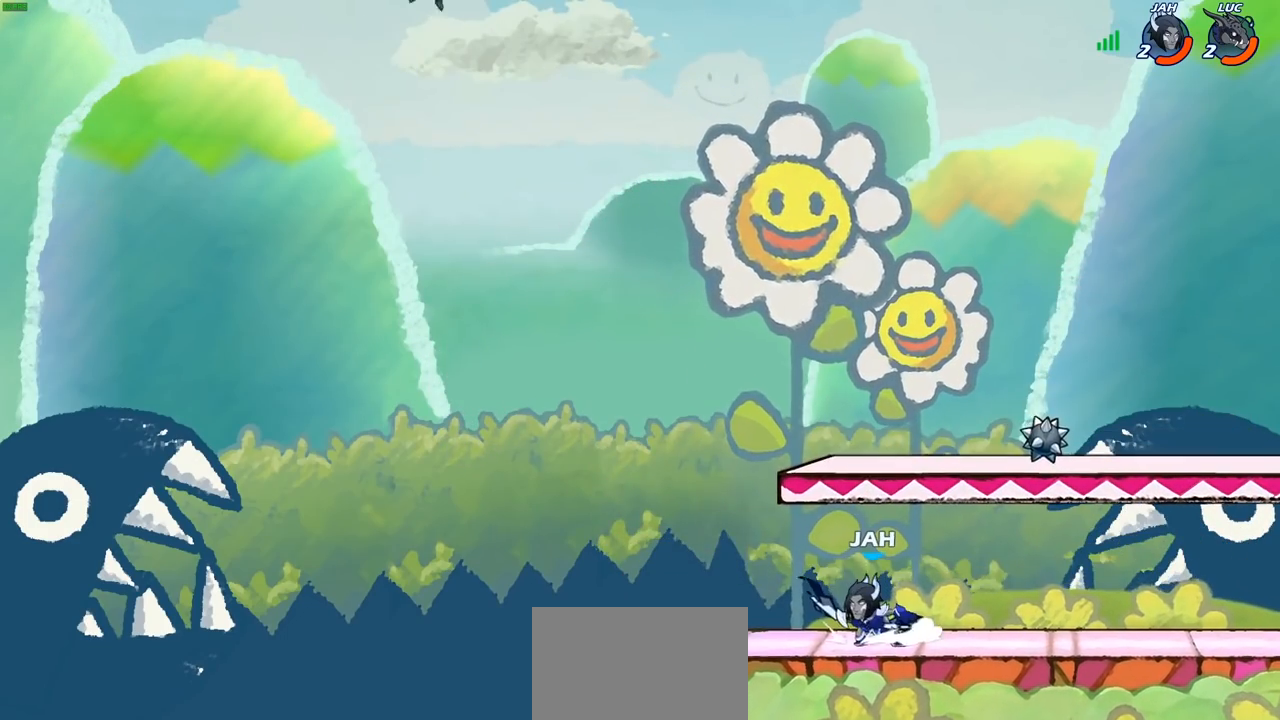
{"buttons": [], "left_stick": "center", "right_stick": "center", "events": [[133, "left_stick", "down-right"], [400, "R1", "down"], [400, "left_stick", "down-left"], [450, "R1", "up"], [500, "left_stick", "center"]]}
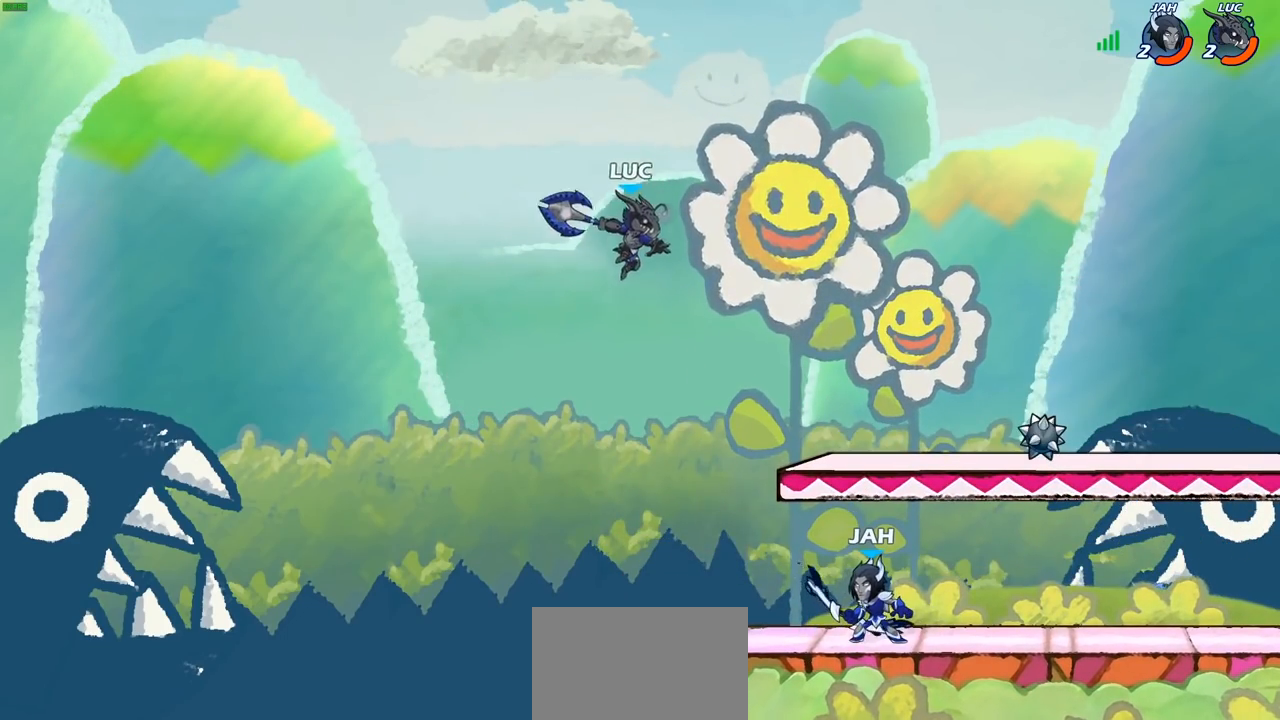
{"buttons": ["R1"], "left_stick": "right", "right_stick": "center", "events": [[317, "left_stick", "down-left"], [433, "R1", "down"], [450, "left_stick", "down-right"], [500, "left_stick", "right"]]}
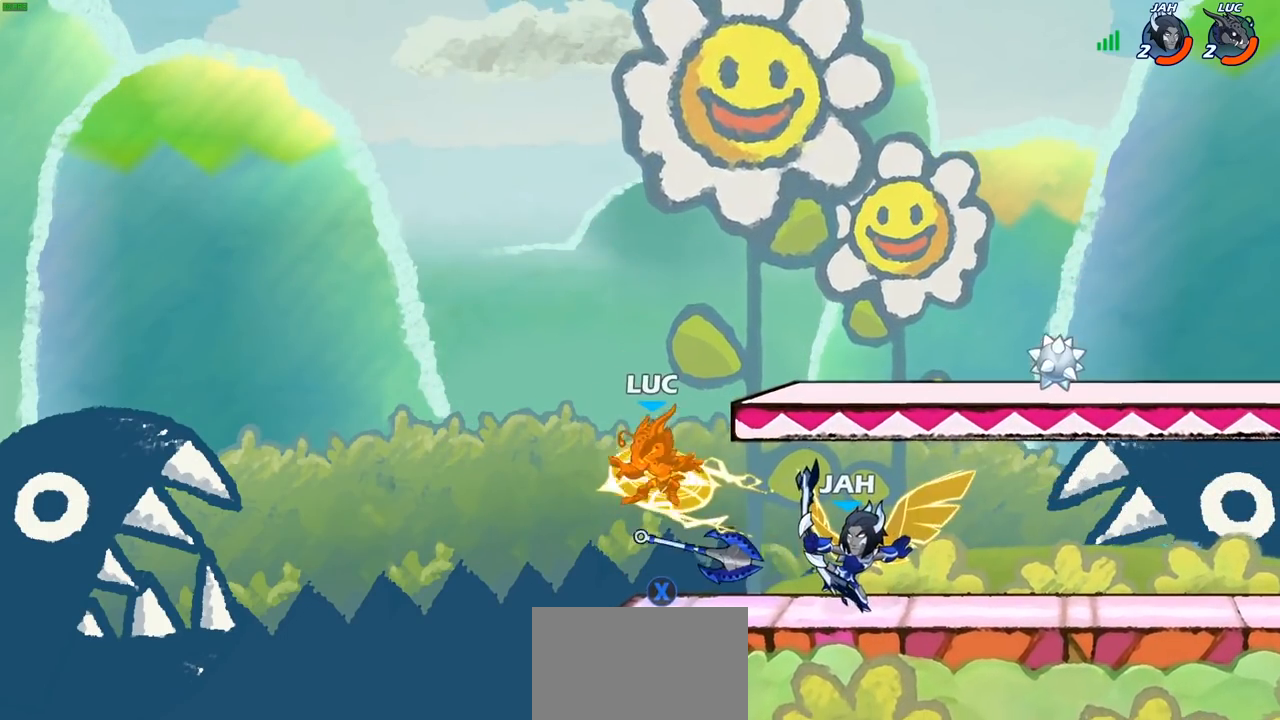
{"buttons": [], "left_stick": "right", "right_stick": "center", "events": [[17, "R1", "up"], [167, "left_stick", "center"], [500, "left_stick", "right"]]}
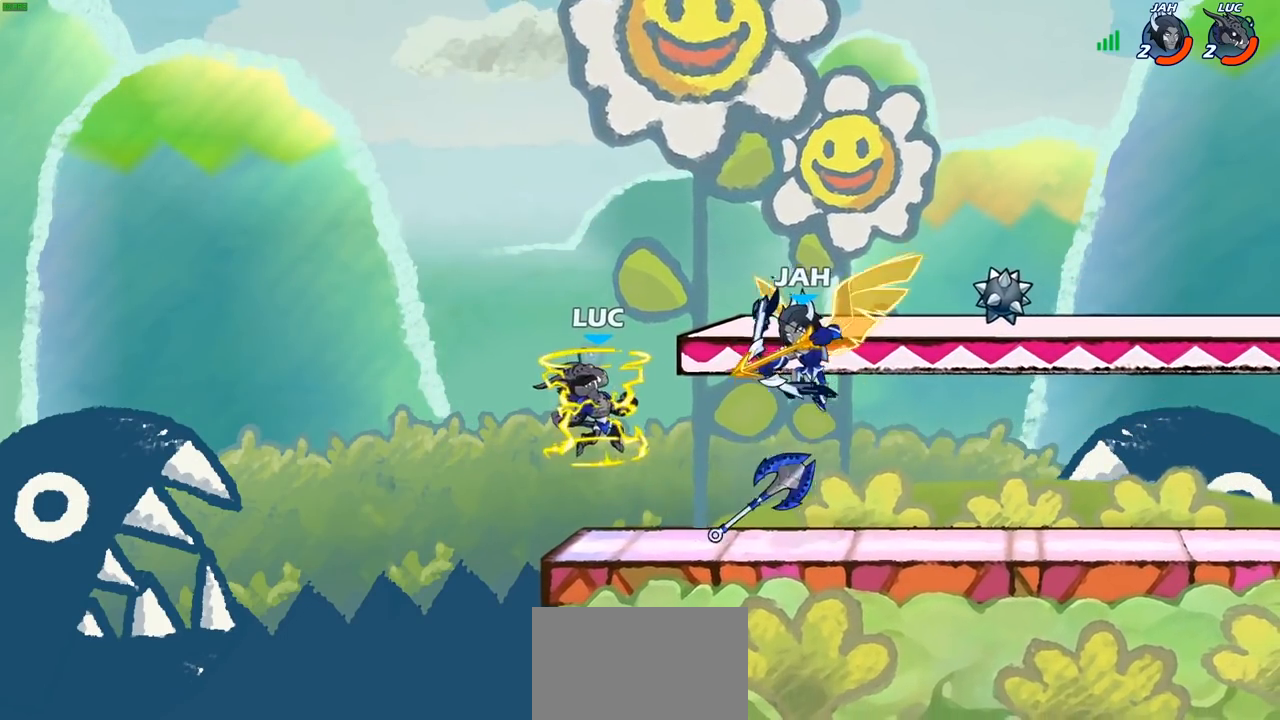
{"buttons": [], "left_stick": "right", "right_stick": "center", "events": []}
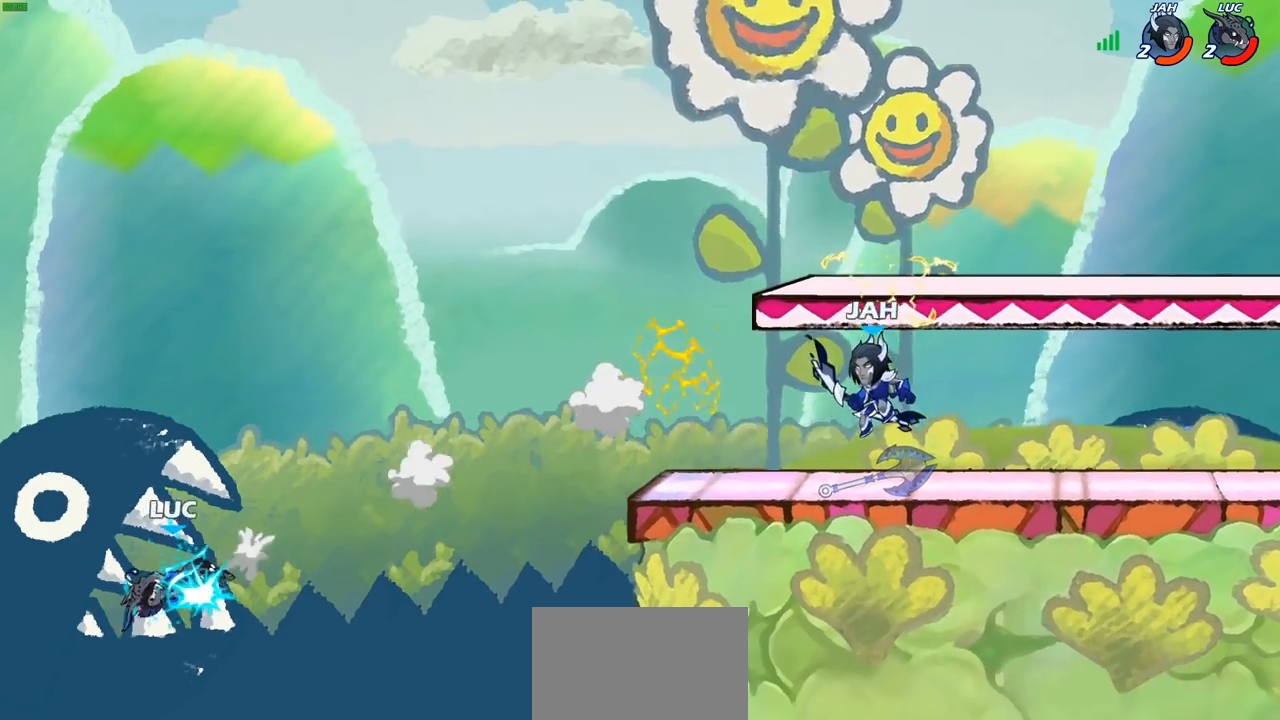
{"buttons": [], "left_stick": "right", "right_stick": "center", "events": []}
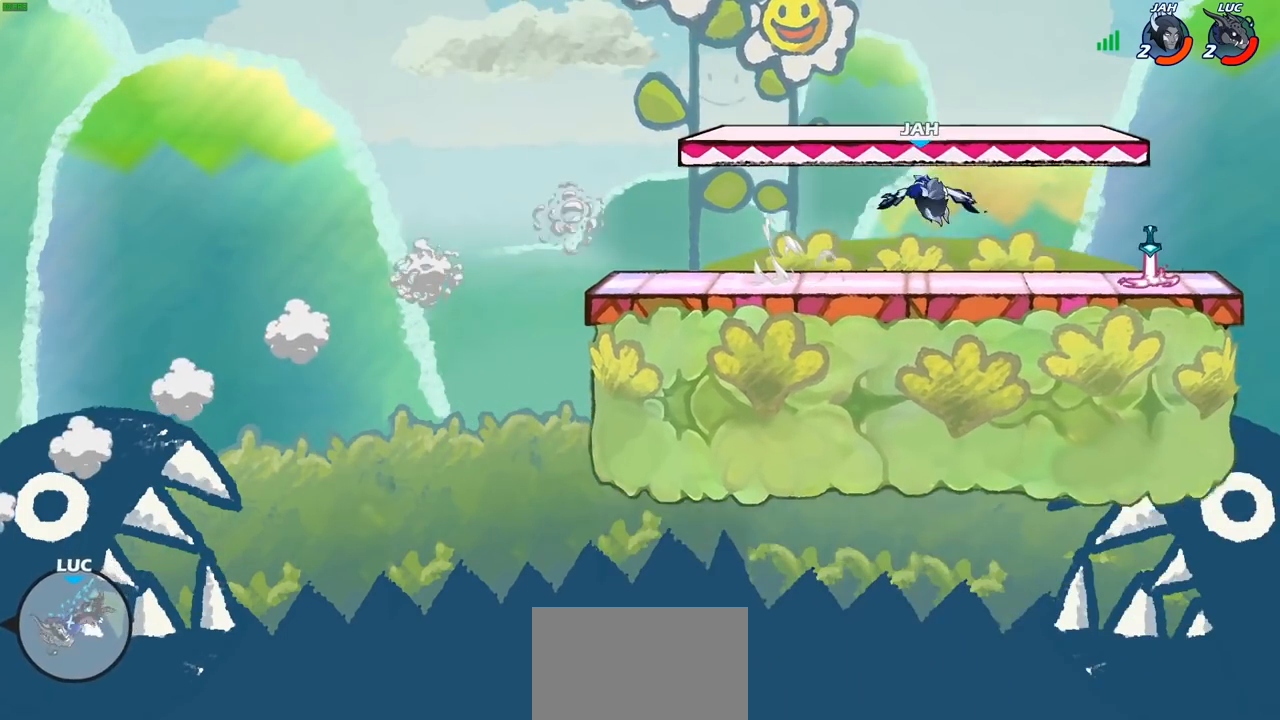
{"buttons": ["CROSS"], "left_stick": "right", "right_stick": "center", "events": [[283, "CROSS", "down"]]}
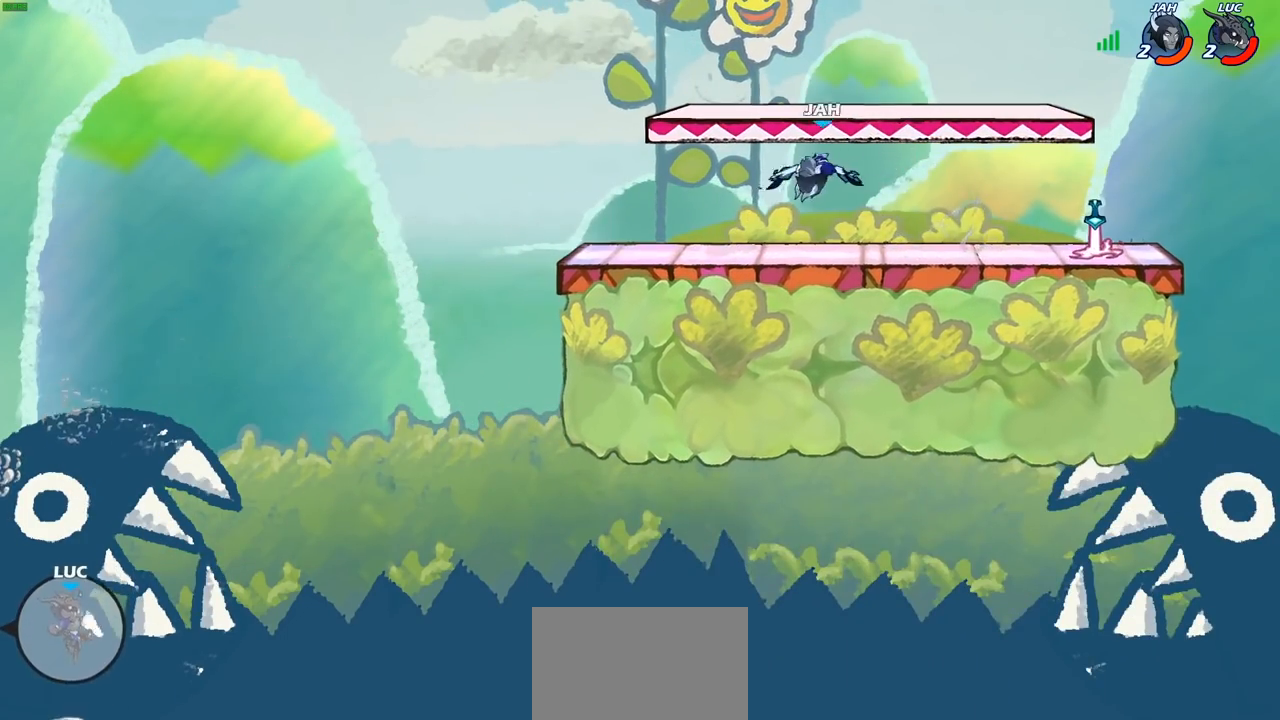
{"buttons": [], "left_stick": "up-right", "right_stick": "center", "events": [[17, "CROSS", "up"], [217, "left_stick", "up-right"], [300, "CIRCLE", "down"], [417, "CIRCLE", "up"]]}
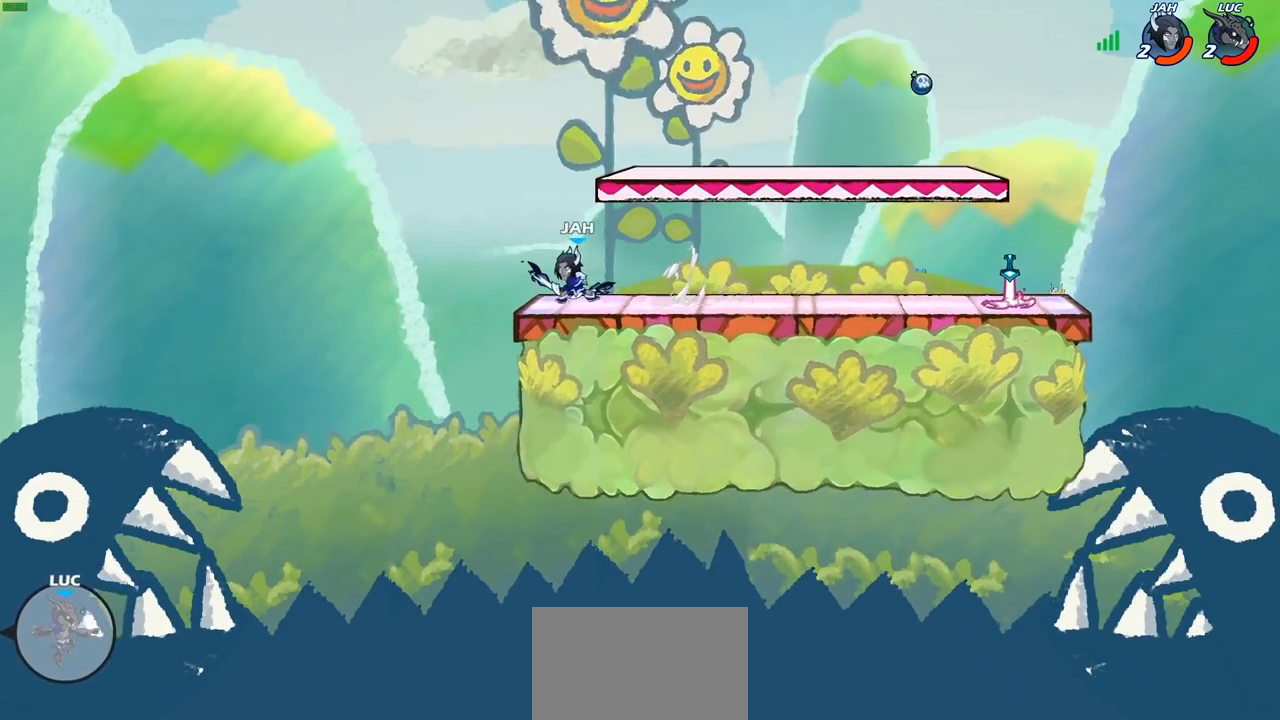
{"buttons": [], "left_stick": "up-right", "right_stick": "center", "events": []}
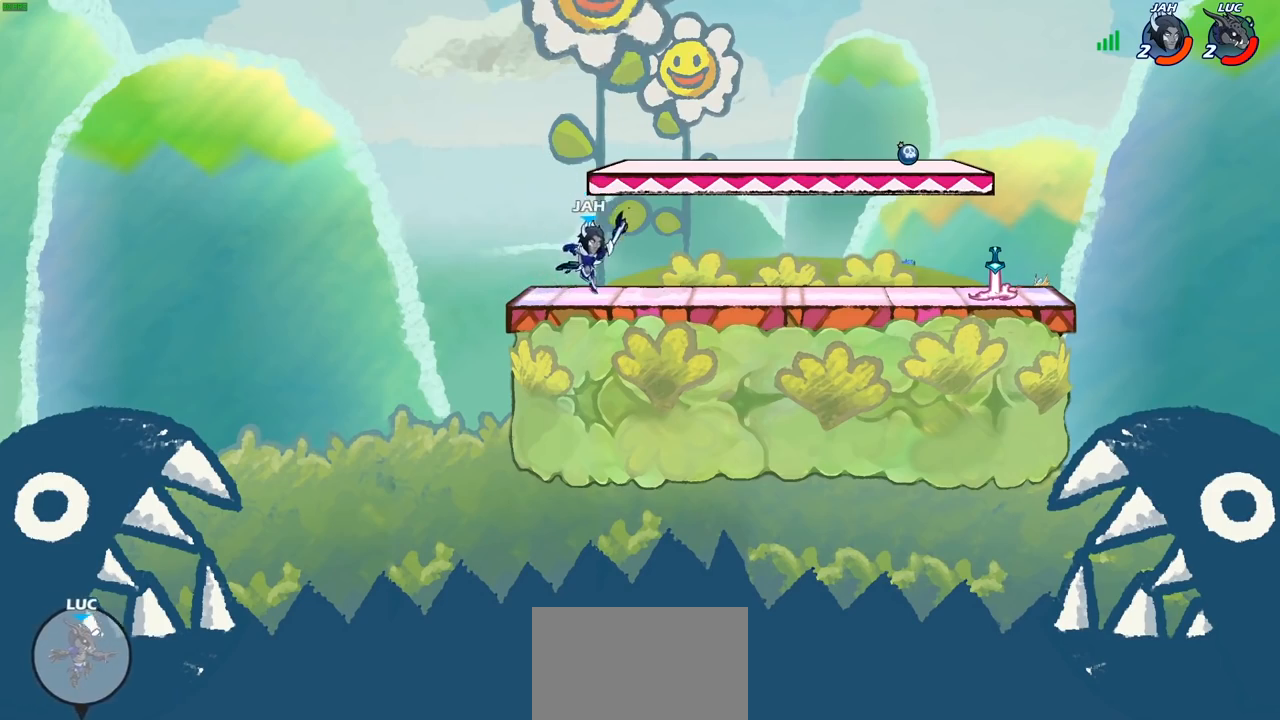
{"buttons": [], "left_stick": "center", "right_stick": "center", "events": [[217, "left_stick", "right"], [333, "left_stick", "center"]]}